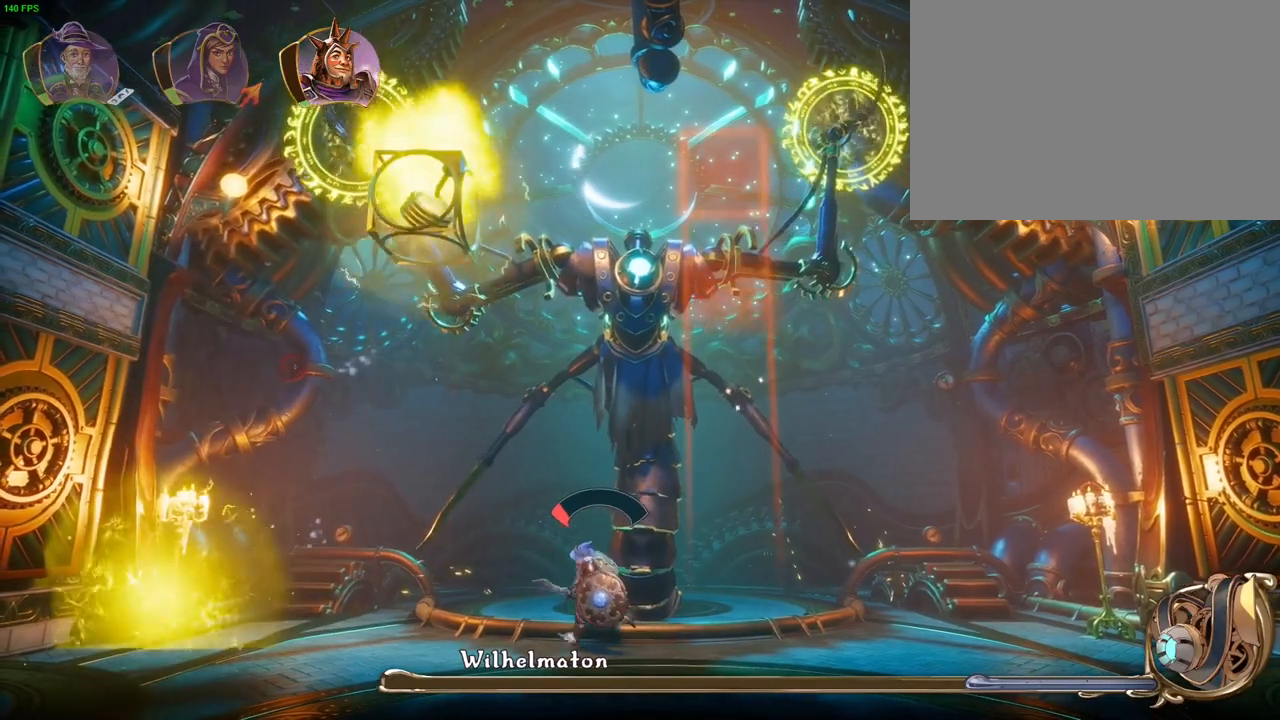
Gameplay with a controller (PlayStation layout); each line is a JSON object with the inputs held at the frame after it (dt_ms = milliseconds from this image to that frame). "events" lists button and stick changes between this image and that frame as [ms after this image, input, new state], when the widget could be followed in between. Not read: HOME.
{"dt_ms": 500, "buttons": ["TRIANGLE"], "left_stick": "left", "right_stick": "center", "events": [[100, "CROSS", "down"], [133, "left_stick", "left"], [283, "CROSS", "up"], [417, "TRIANGLE", "down"]]}
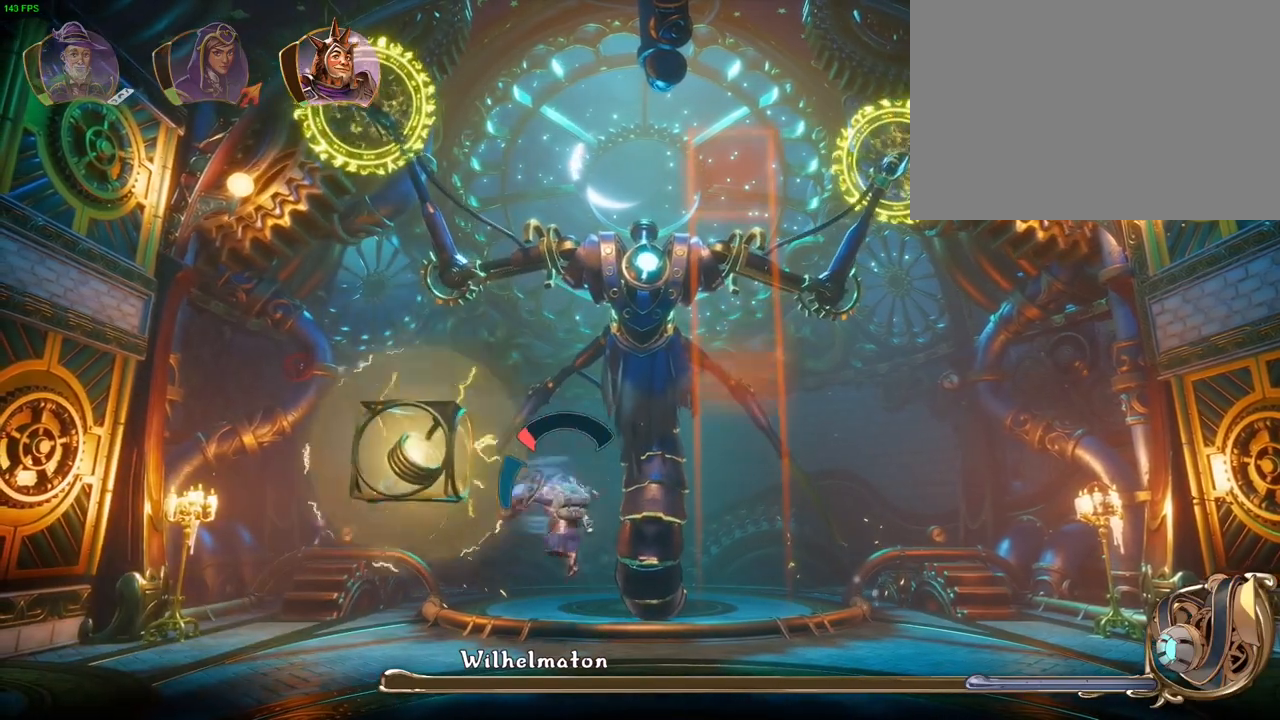
{"dt_ms": 500, "buttons": [], "left_stick": "right", "right_stick": "center", "events": [[33, "TRIANGLE", "up"], [200, "left_stick", "right"]]}
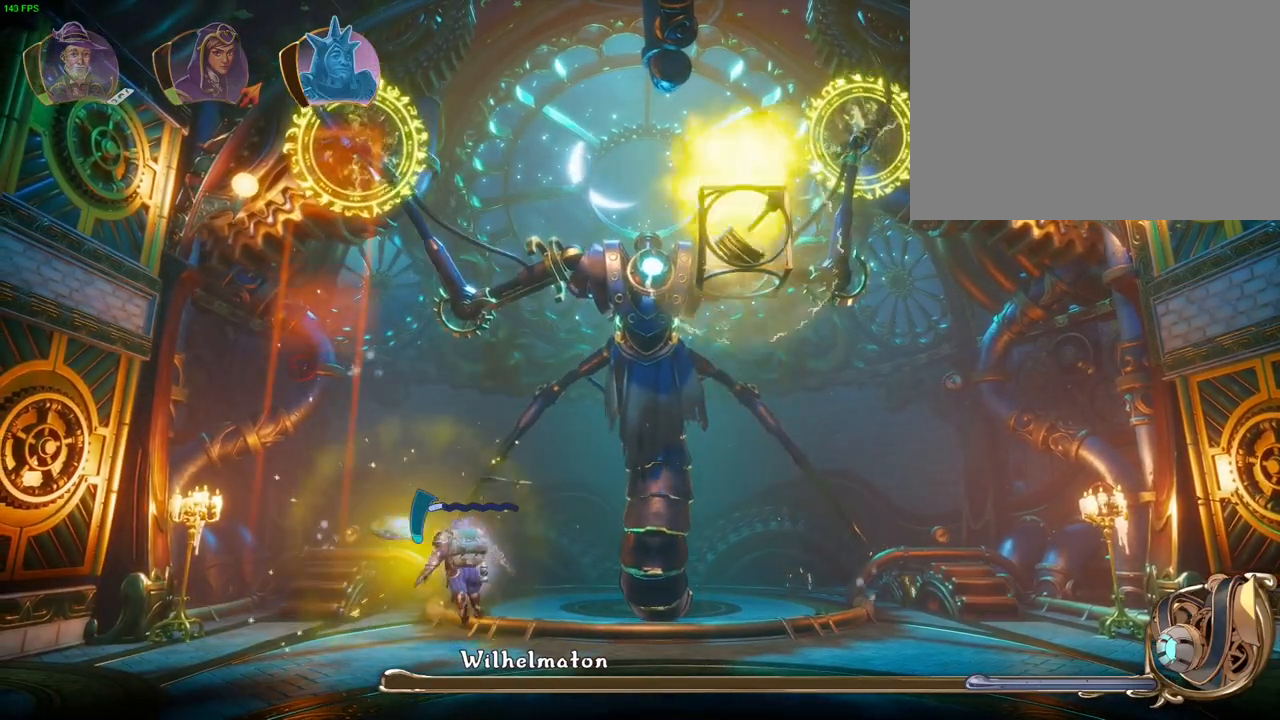
{"dt_ms": 500, "buttons": [], "left_stick": "right", "right_stick": "center", "events": [[133, "left_stick", "up-right"], [333, "R1", "down"], [367, "left_stick", "right"], [450, "R1", "up"]]}
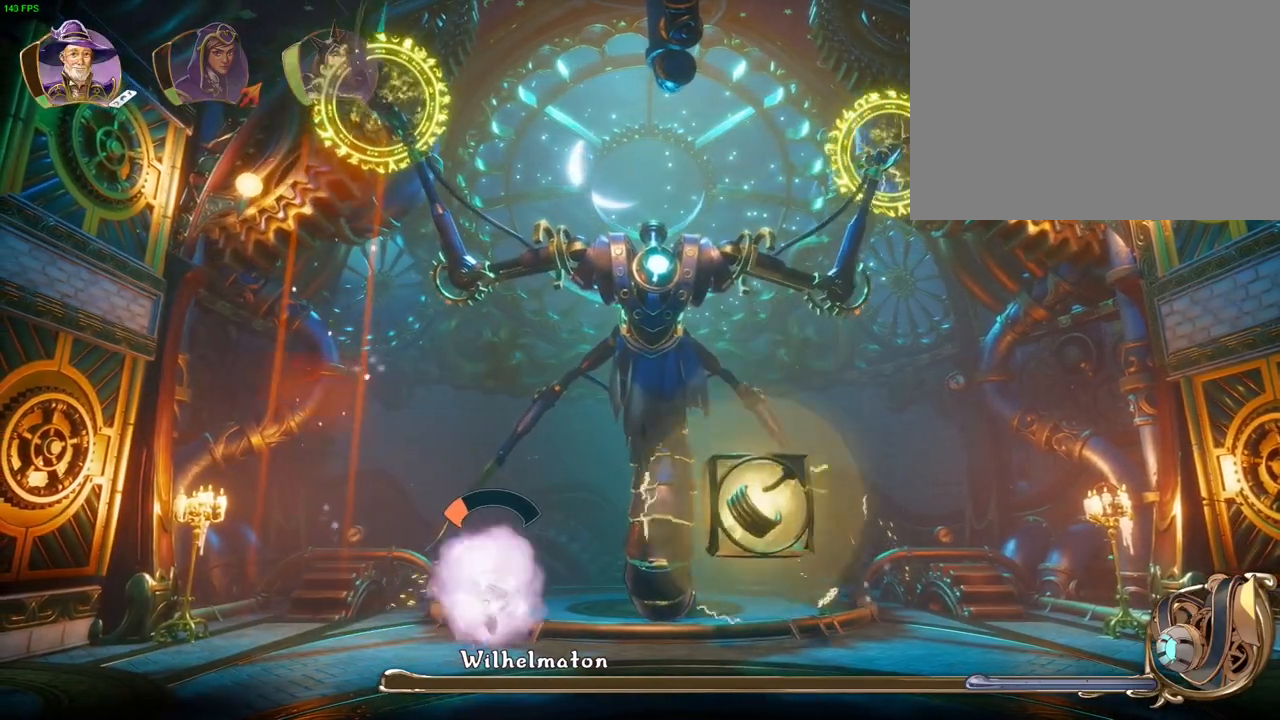
{"dt_ms": 500, "buttons": [], "left_stick": "right", "right_stick": "center", "events": [[267, "R1", "down"], [317, "R1", "up"]]}
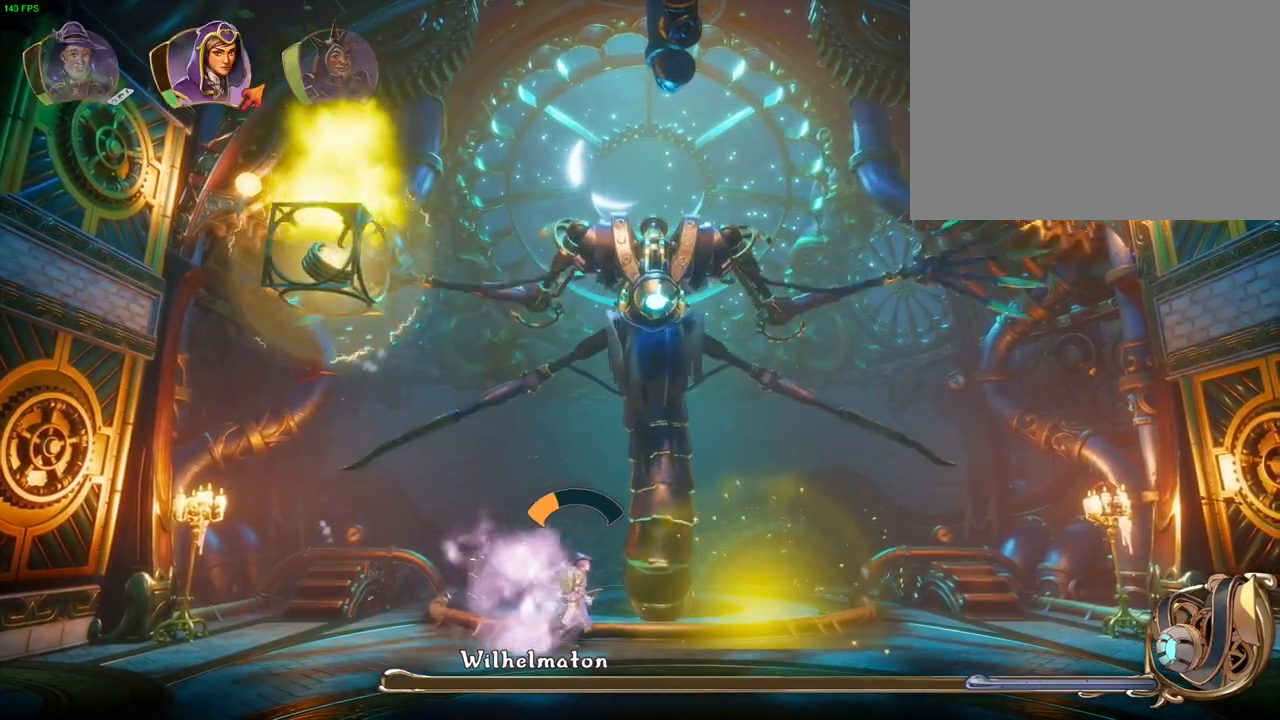
{"dt_ms": 500, "buttons": [], "left_stick": "left", "right_stick": "center", "events": [[83, "left_stick", "center"], [167, "left_stick", "left"]]}
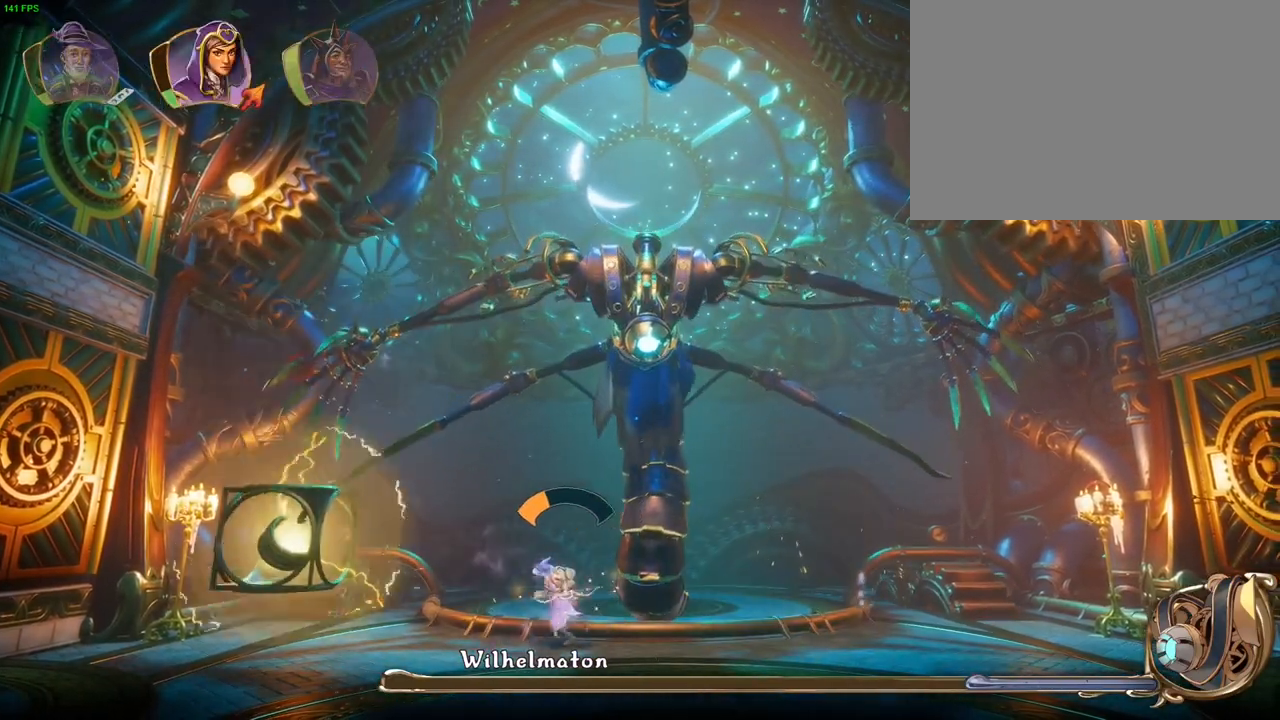
{"dt_ms": 500, "buttons": [], "left_stick": "right", "right_stick": "center", "events": [[383, "left_stick", "center"], [450, "left_stick", "right"]]}
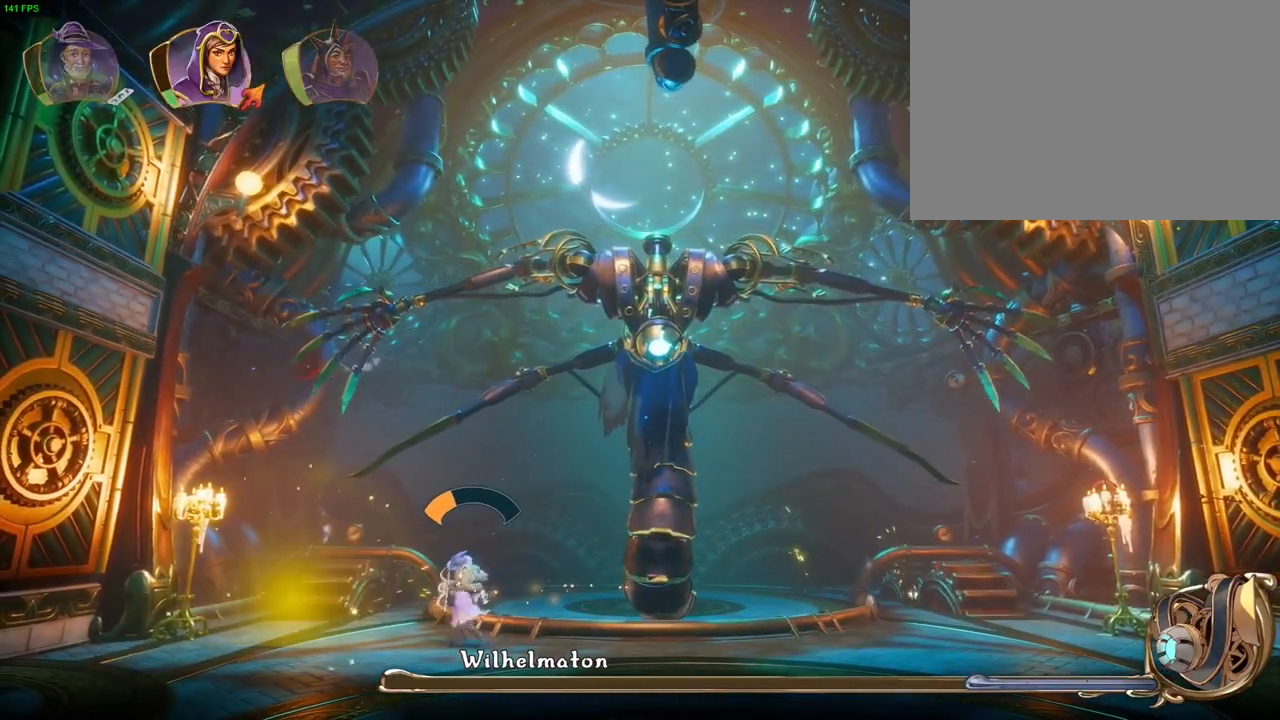
{"dt_ms": 500, "buttons": ["L1"], "left_stick": "right", "right_stick": "center", "events": [[500, "L1", "down"]]}
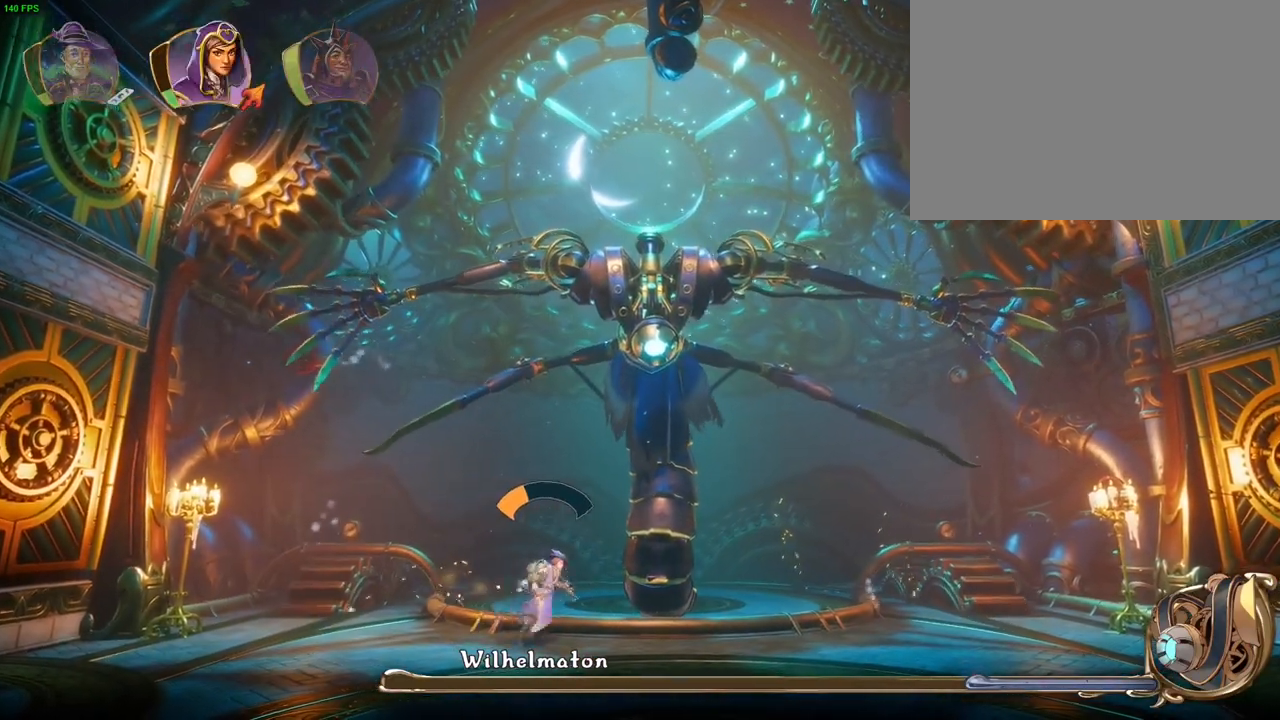
{"dt_ms": 1000, "buttons": [], "left_stick": "center", "right_stick": "center", "events": [[67, "L1", "up"], [350, "L1", "down"], [533, "L1", "up"], [583, "left_stick", "center"]]}
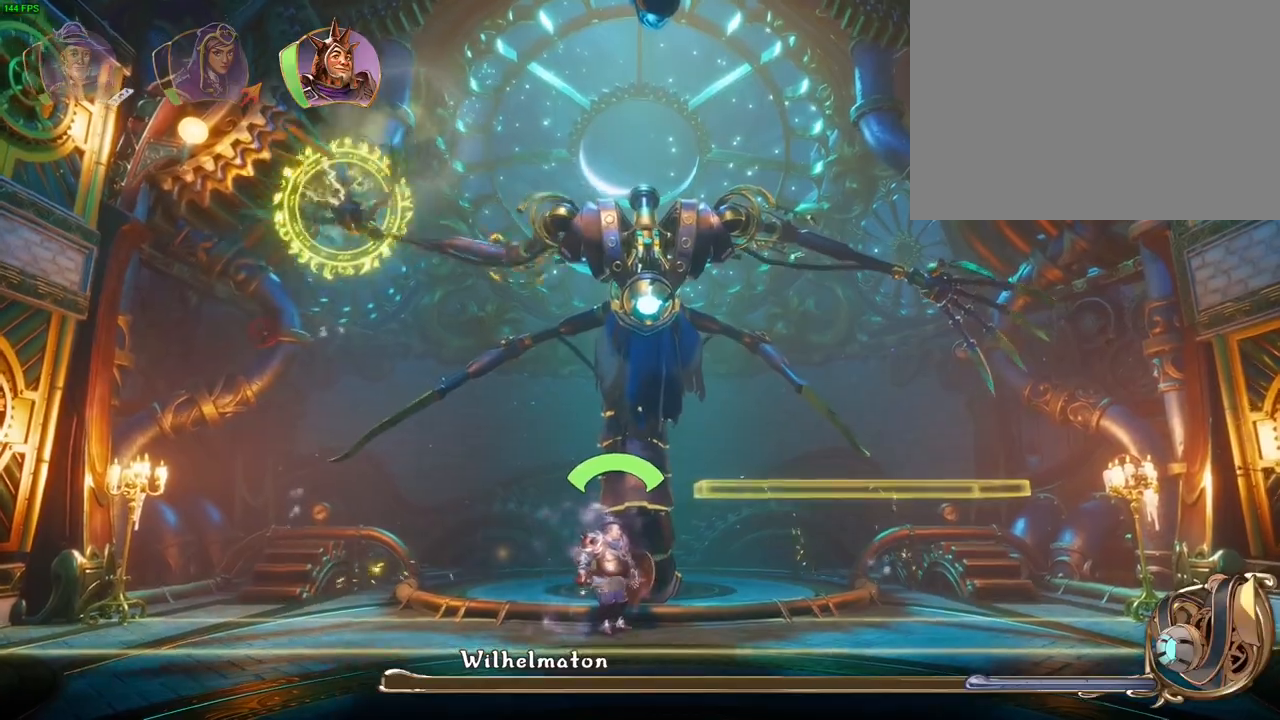
{"dt_ms": 1000, "buttons": [], "left_stick": "center", "right_stick": "center"}
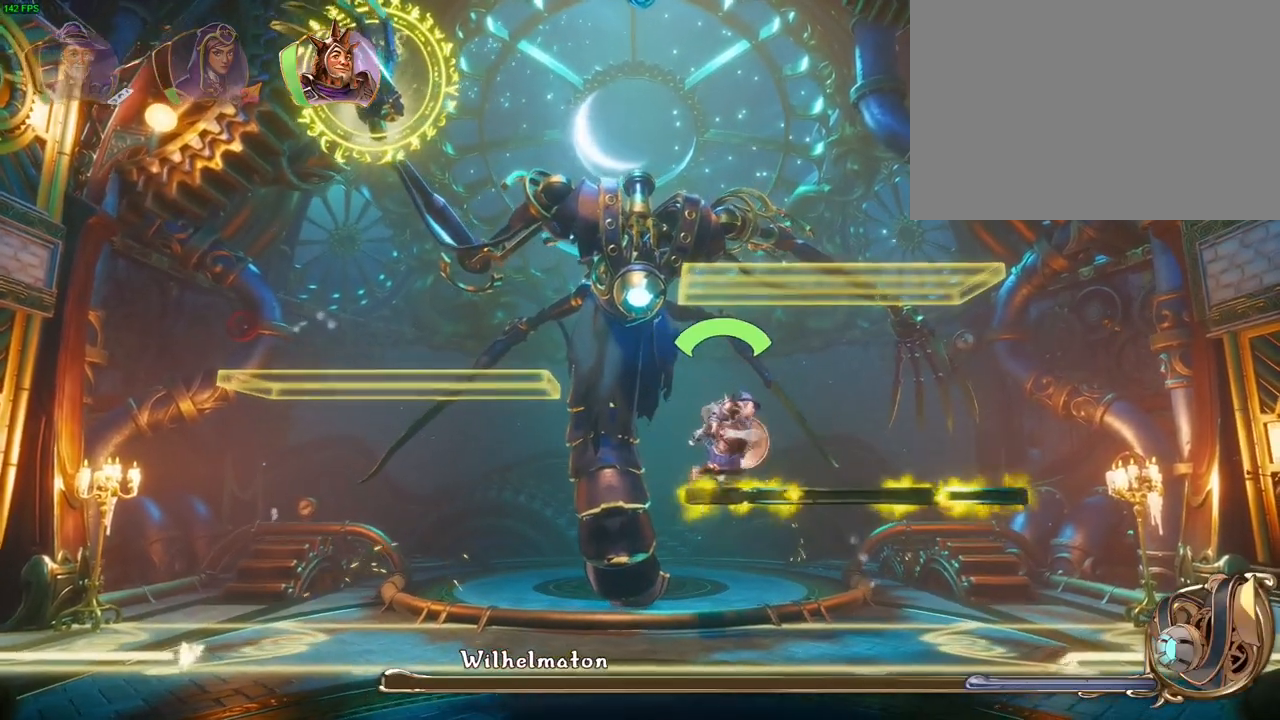
{"dt_ms": 500, "buttons": ["CROSS"], "left_stick": "left", "right_stick": "center", "events": [[133, "left_stick", "left"], [350, "CROSS", "down"]]}
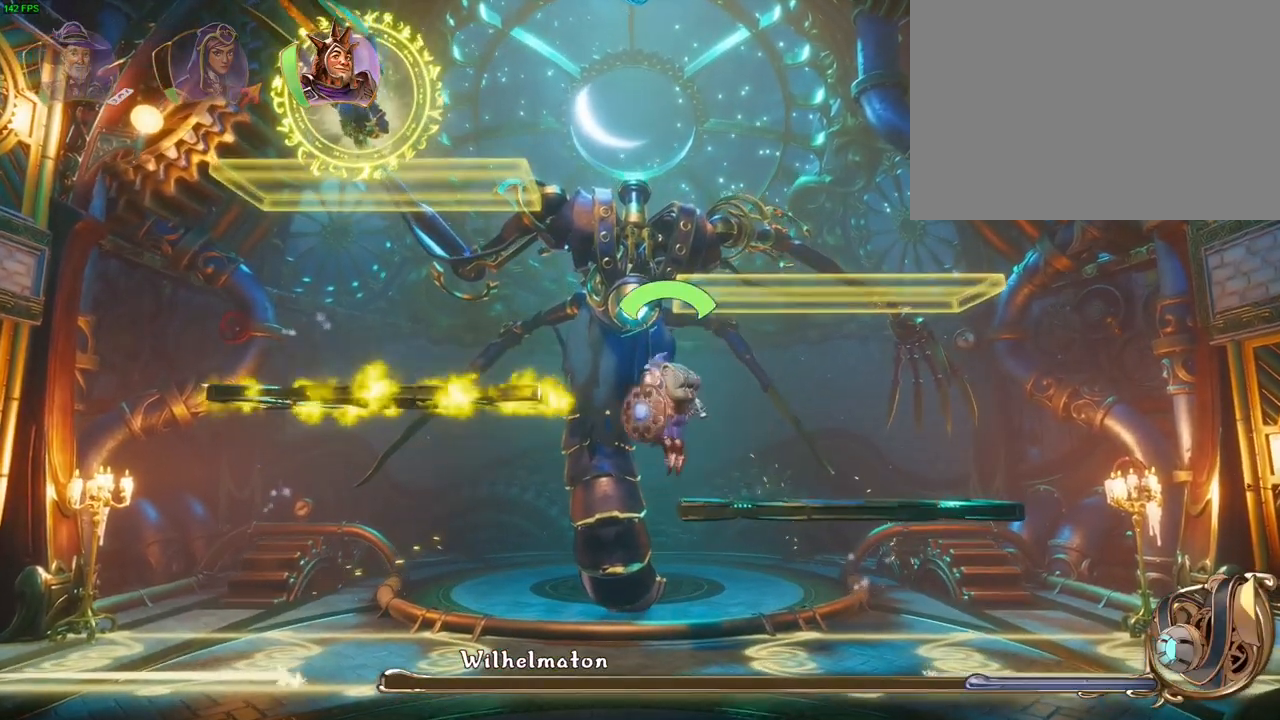
{"dt_ms": 500, "buttons": [], "left_stick": "right", "right_stick": "center", "events": [[300, "CROSS", "up"], [350, "left_stick", "center"], [433, "left_stick", "right"]]}
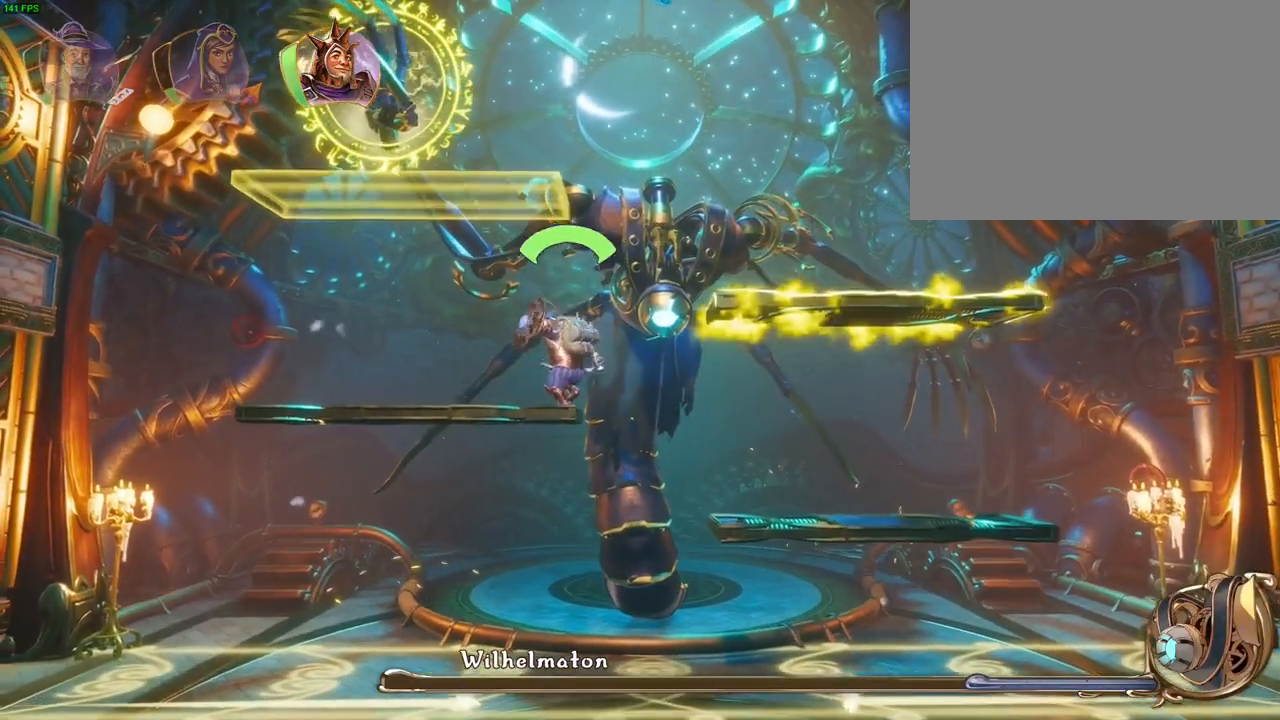
{"dt_ms": 500, "buttons": ["CROSS"], "left_stick": "right", "right_stick": "center", "events": [[83, "CROSS", "down"]]}
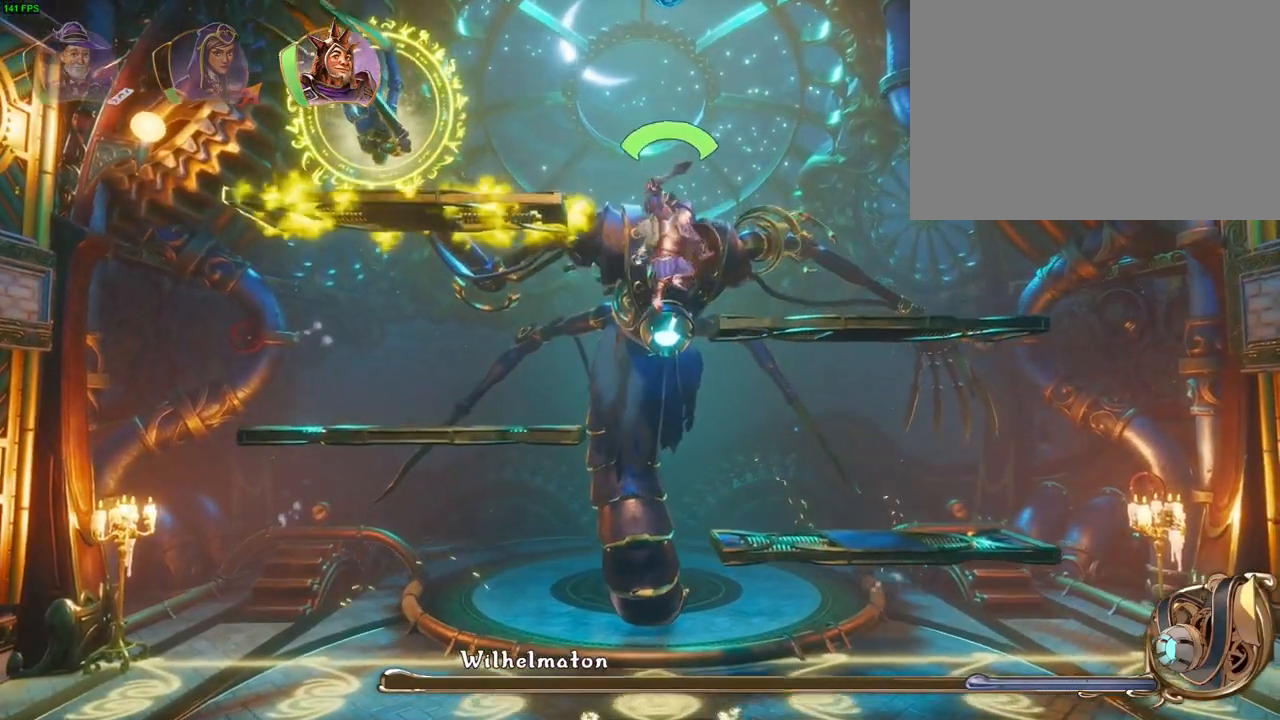
{"dt_ms": 500, "buttons": ["CROSS"], "left_stick": "left", "right_stick": "center", "events": [[17, "CROSS", "up"], [117, "left_stick", "center"], [167, "left_stick", "left"], [400, "CROSS", "down"]]}
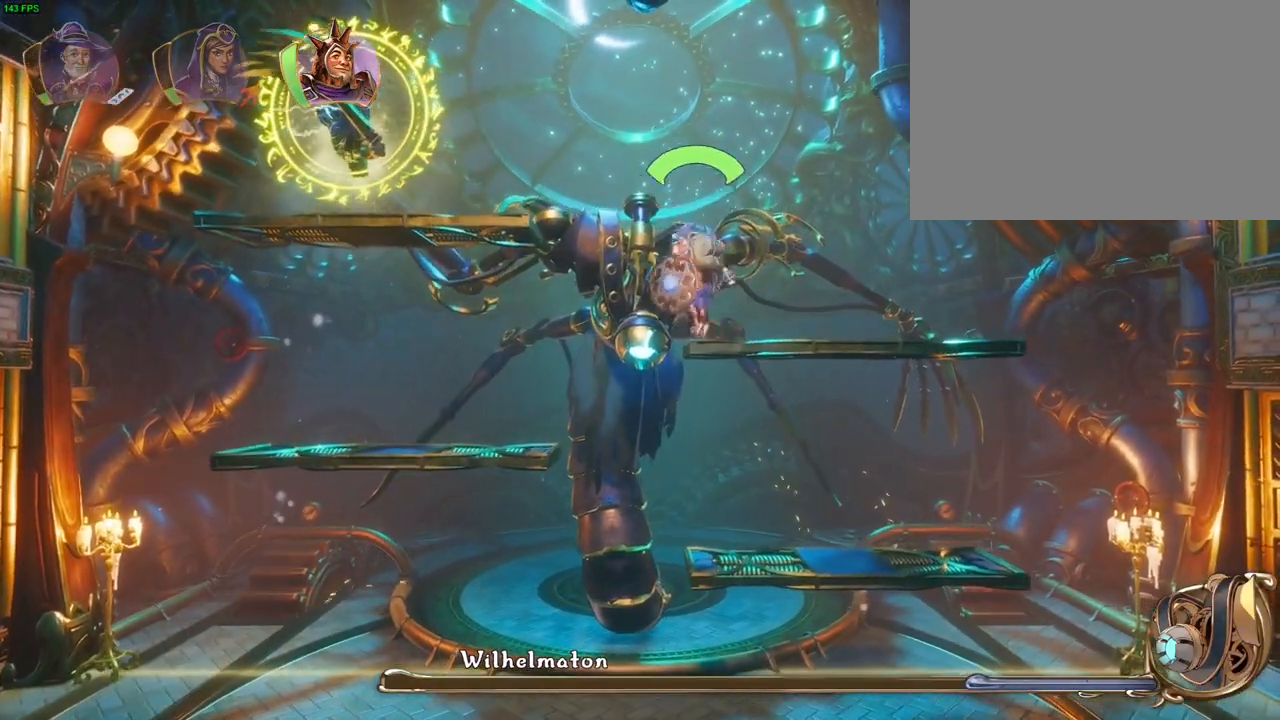
{"dt_ms": 500, "buttons": [], "left_stick": "left", "right_stick": "center", "events": [[483, "CROSS", "up"]]}
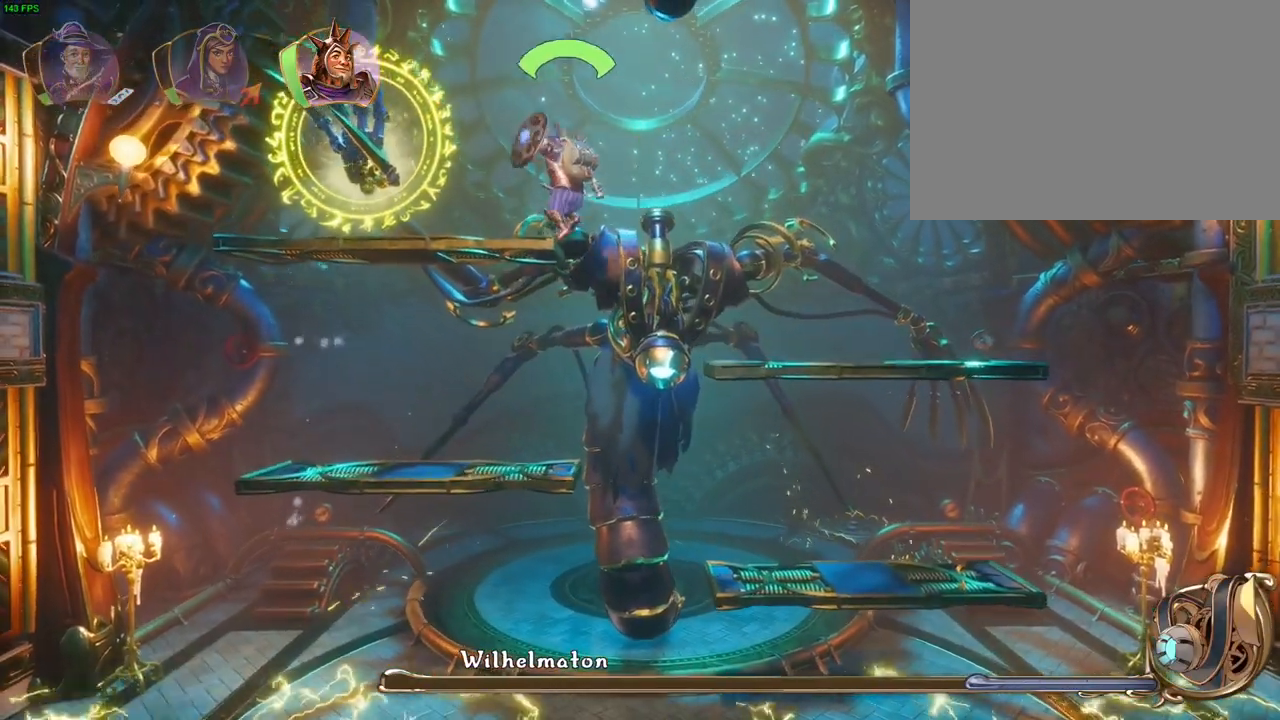
{"dt_ms": 1000, "buttons": [], "left_stick": "left", "right_stick": "center", "events": [[100, "TRIANGLE", "down"], [183, "TRIANGLE", "up"], [267, "SQUARE", "down"], [350, "SQUARE", "up"], [400, "SQUARE", "down"], [467, "left_stick", "right"], [483, "SQUARE", "up"], [550, "SQUARE", "down"], [567, "left_stick", "left"], [633, "SQUARE", "up"], [717, "SQUARE", "down"], [783, "SQUARE", "up"], [850, "SQUARE", "down"], [933, "SQUARE", "up"]]}
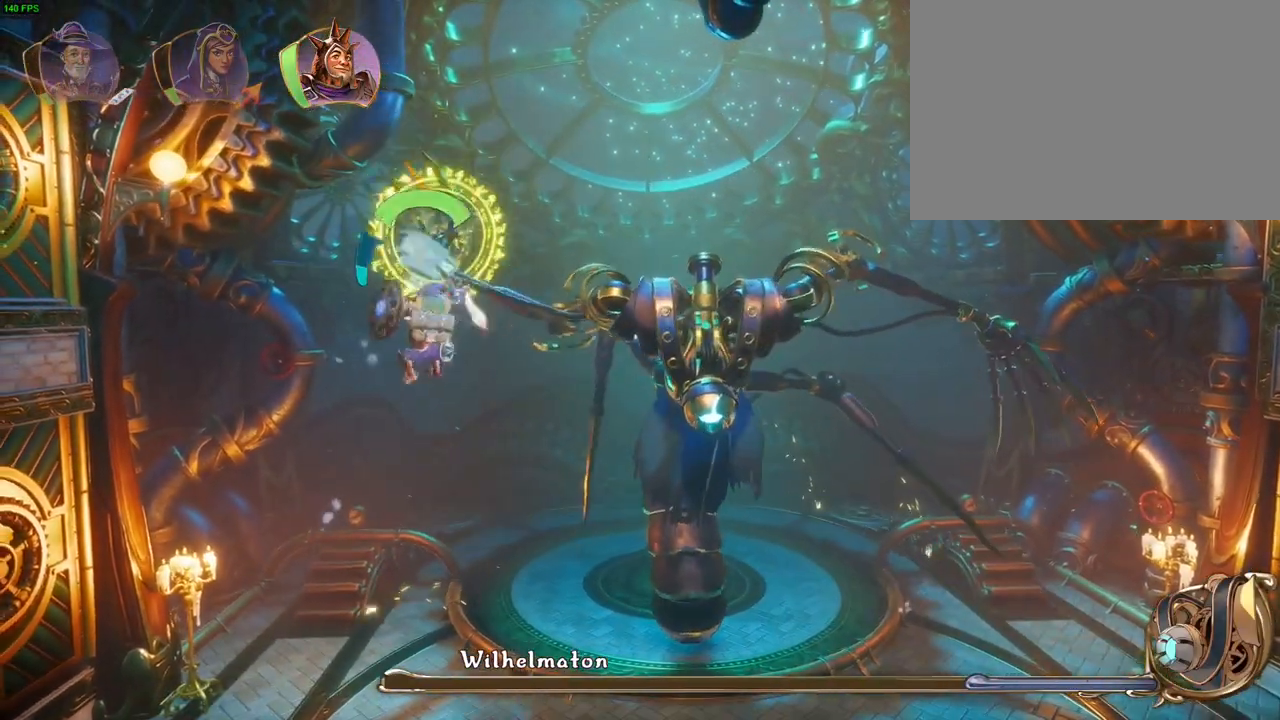
{"dt_ms": 500, "buttons": [], "left_stick": "right", "right_stick": "center", "events": [[17, "SQUARE", "down"], [67, "SQUARE", "up"], [233, "left_stick", "center"], [283, "left_stick", "right"]]}
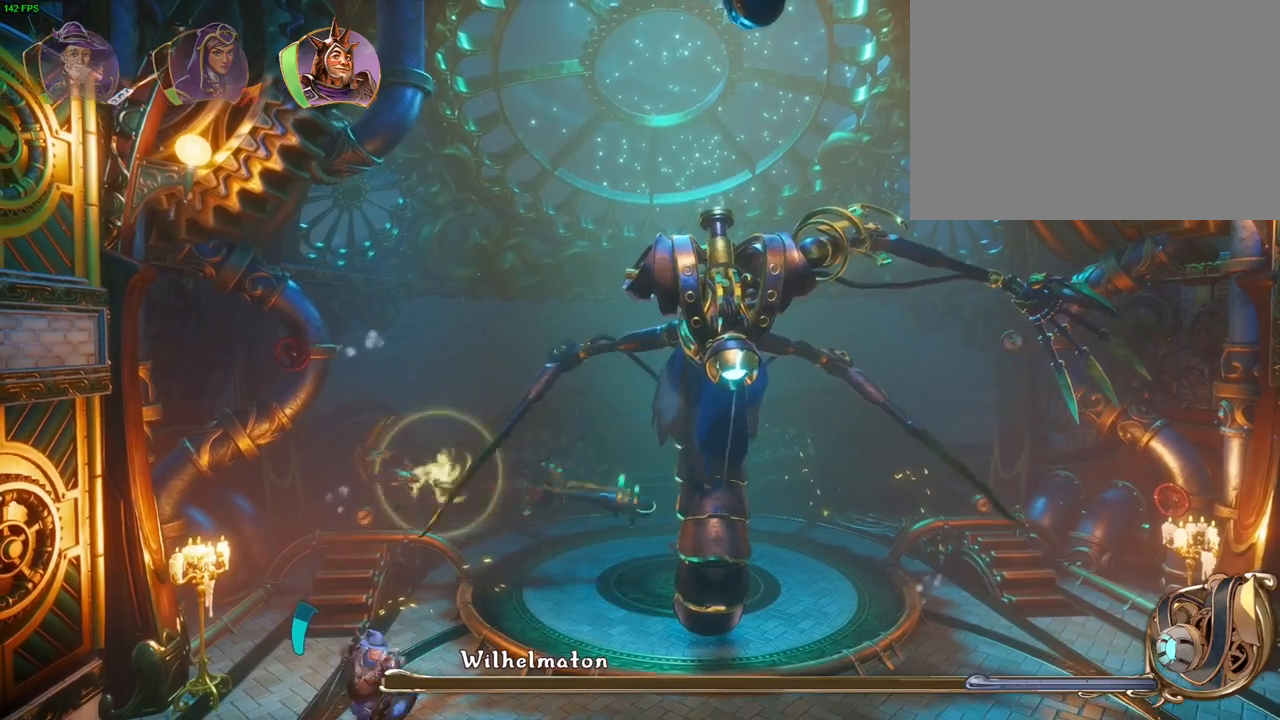
{"dt_ms": 500, "buttons": [], "left_stick": "right", "right_stick": "center", "events": []}
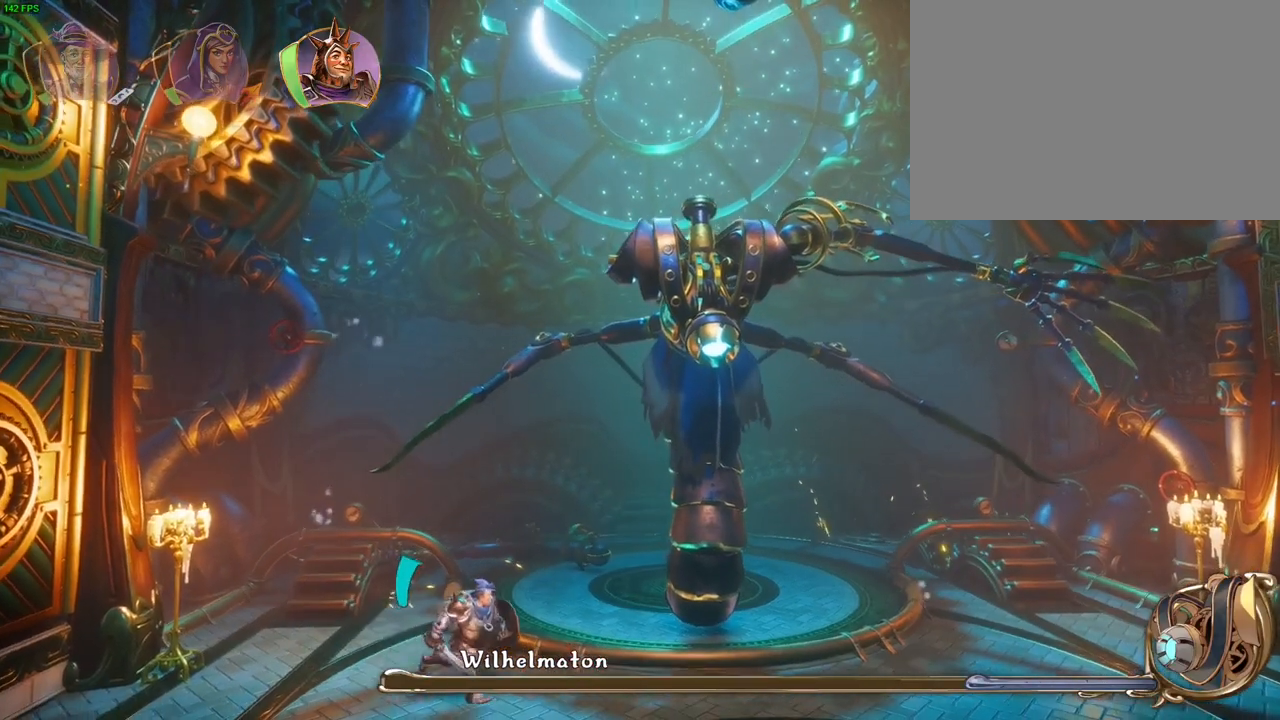
{"dt_ms": 500, "buttons": [], "left_stick": "right", "right_stick": "center", "events": []}
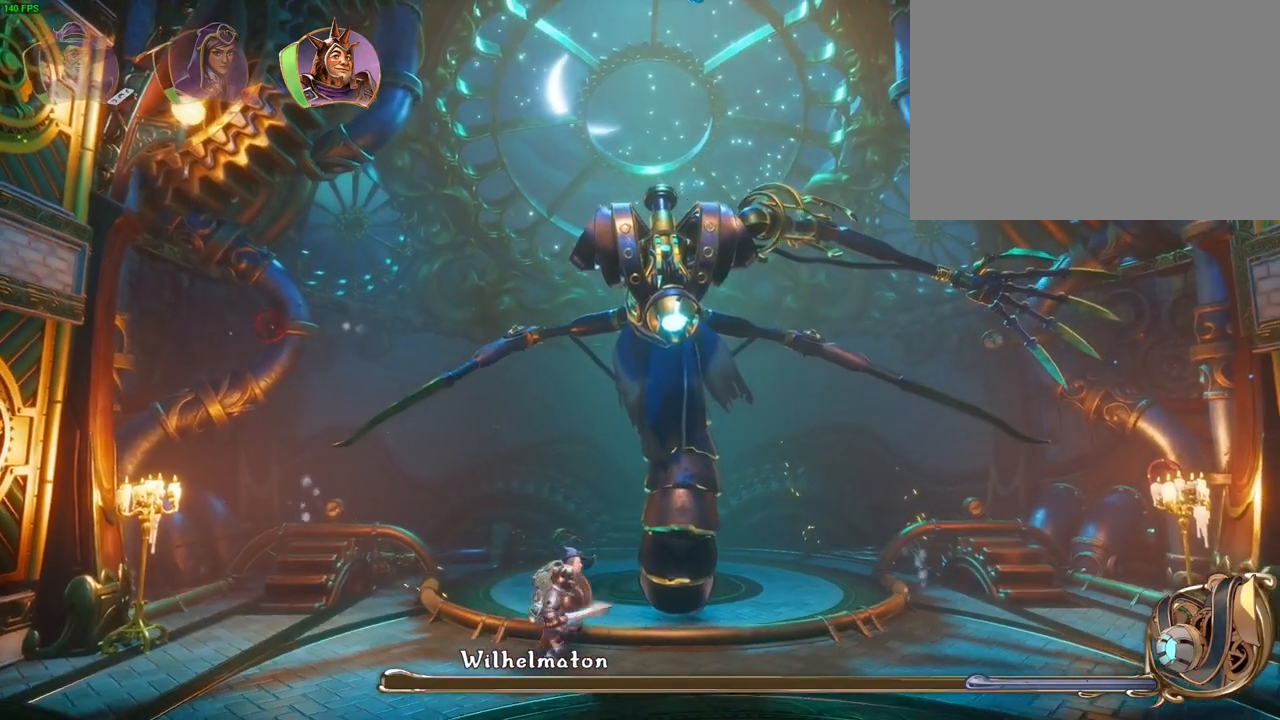
{"dt_ms": 500, "buttons": [], "left_stick": "center", "right_stick": "center", "events": [[333, "CROSS", "down"], [417, "CROSS", "up"], [467, "left_stick", "center"]]}
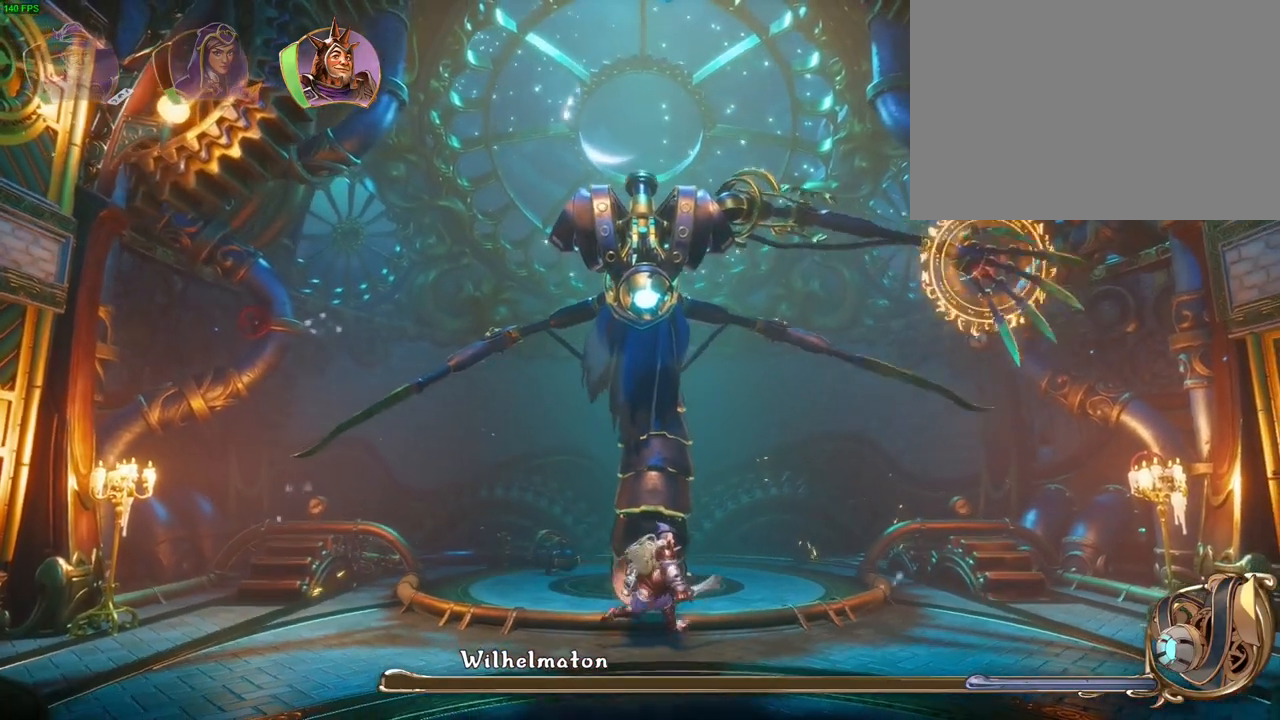
{"dt_ms": 500, "buttons": [], "left_stick": "center", "right_stick": "center"}
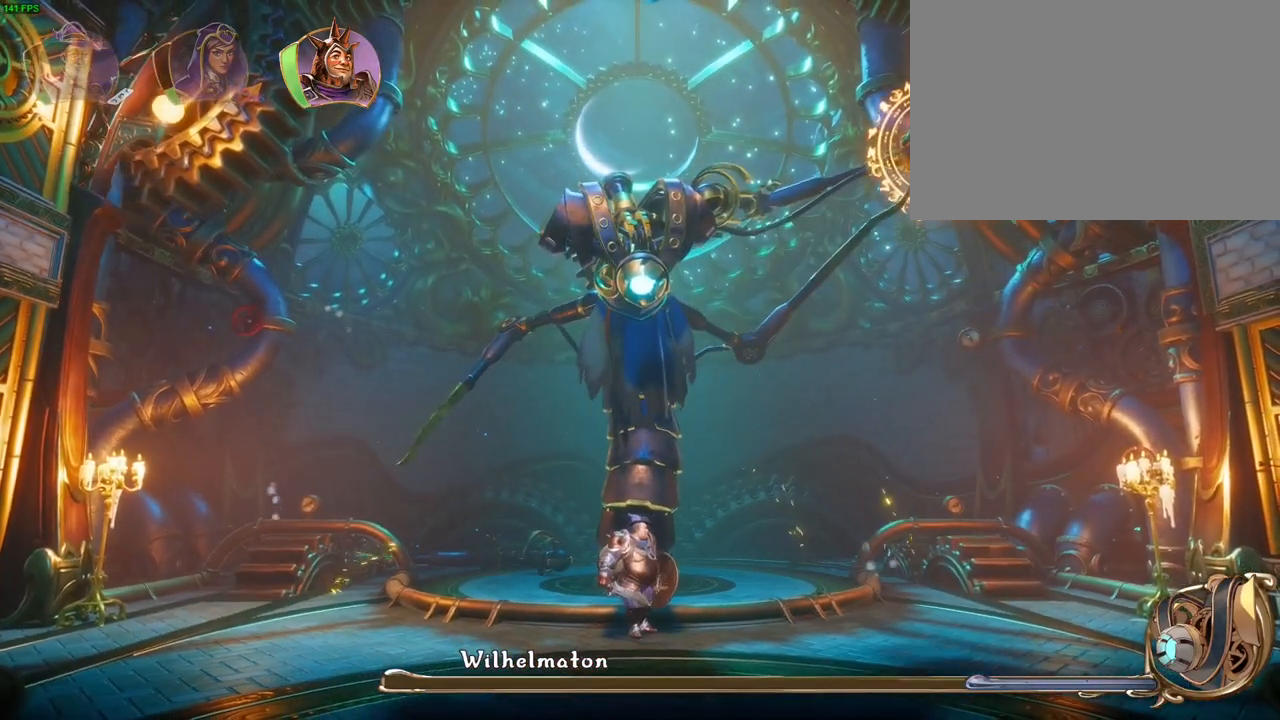
{"dt_ms": 500, "buttons": [], "left_stick": "left", "right_stick": "center", "events": [[50, "CROSS", "down"], [367, "left_stick", "left"], [400, "CROSS", "up"]]}
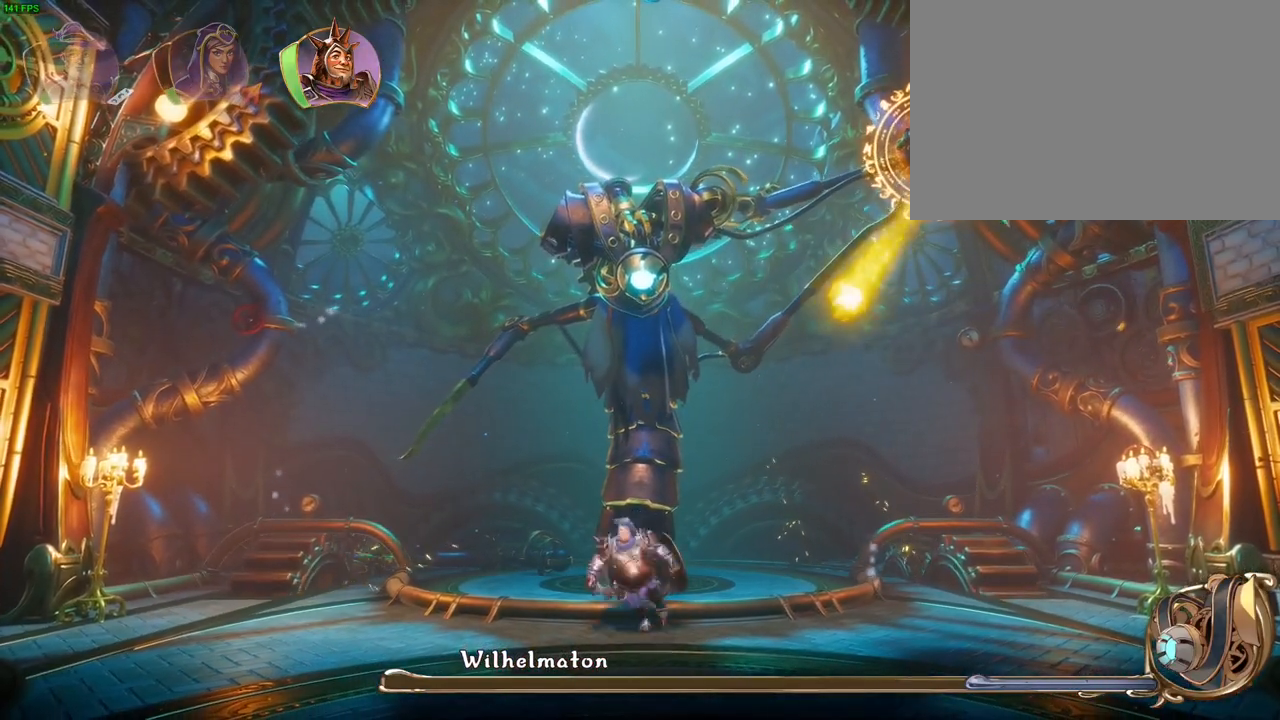
{"dt_ms": 500, "buttons": [], "left_stick": "right", "right_stick": "up-left", "events": [[200, "left_stick", "center"], [267, "DPAD_LEFT", "down"], [267, "left_stick", "right"], [400, "DPAD_LEFT", "up"], [433, "right_stick", "up-left"]]}
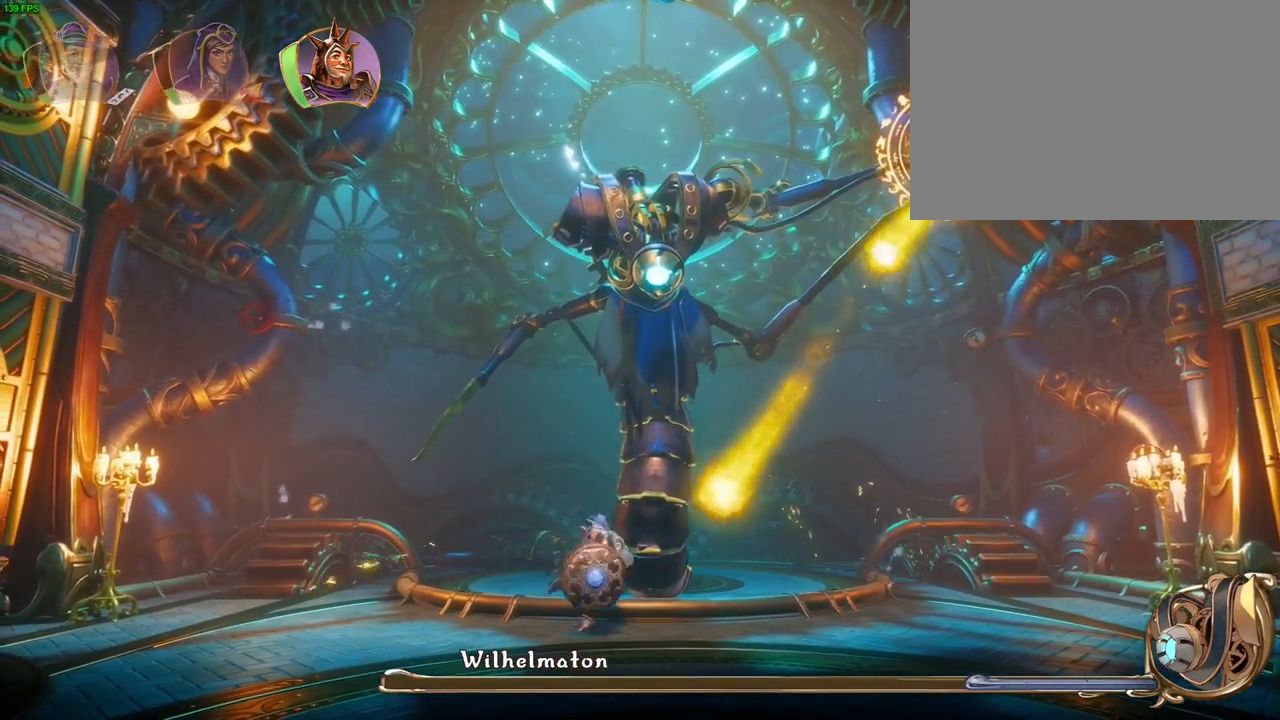
{"dt_ms": 1000, "buttons": [], "left_stick": "left", "right_stick": "center"}
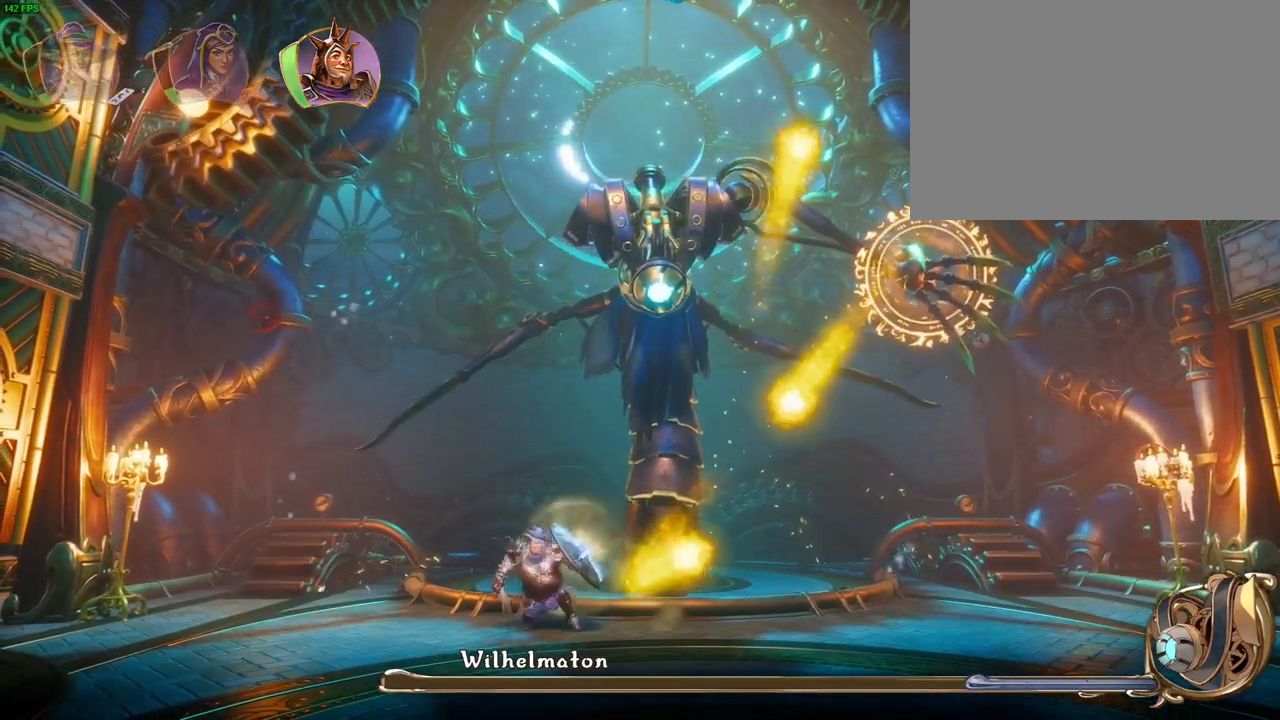
{"dt_ms": 500, "buttons": [], "left_stick": "right", "right_stick": "right", "events": [[150, "right_stick", "right"], [183, "left_stick", "right"]]}
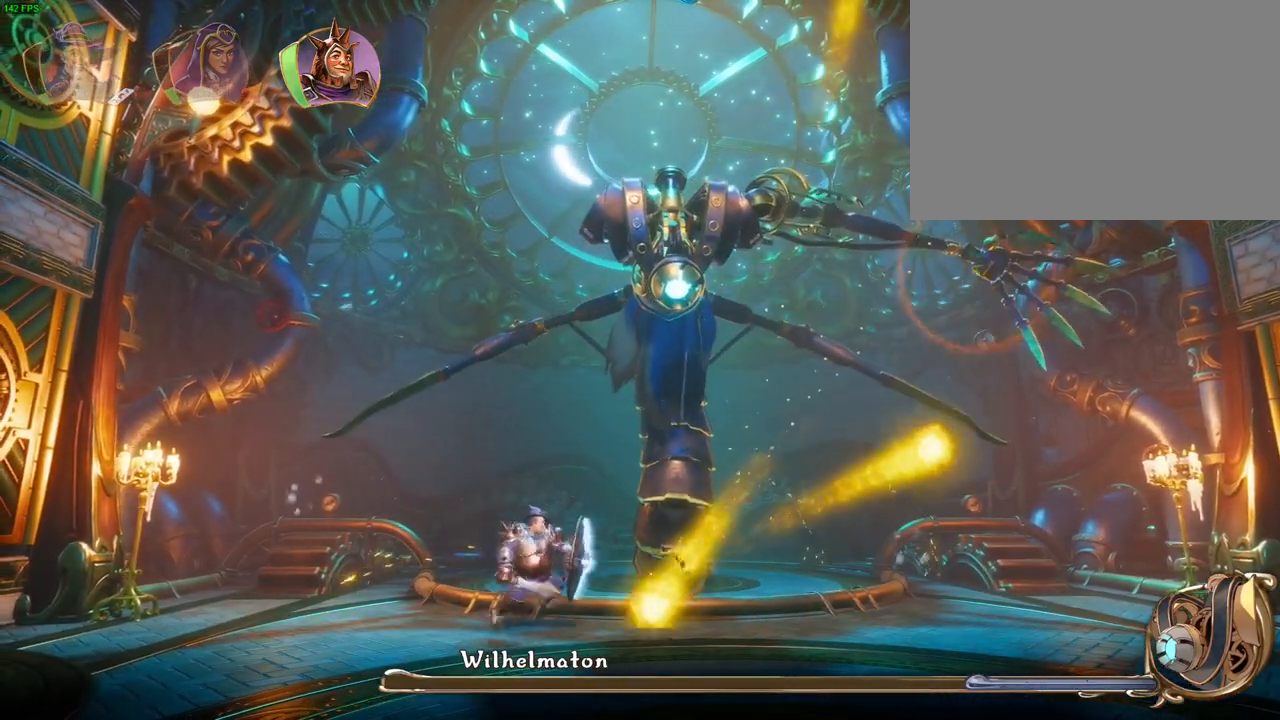
{"dt_ms": 1000, "buttons": ["CROSS"], "left_stick": "right", "right_stick": "center", "events": [[100, "right_stick", "center"], [150, "left_stick", "center"], [200, "left_stick", "left"], [400, "left_stick", "center"], [483, "left_stick", "right"], [700, "left_stick", "center"], [817, "left_stick", "right"], [883, "CROSS", "down"]]}
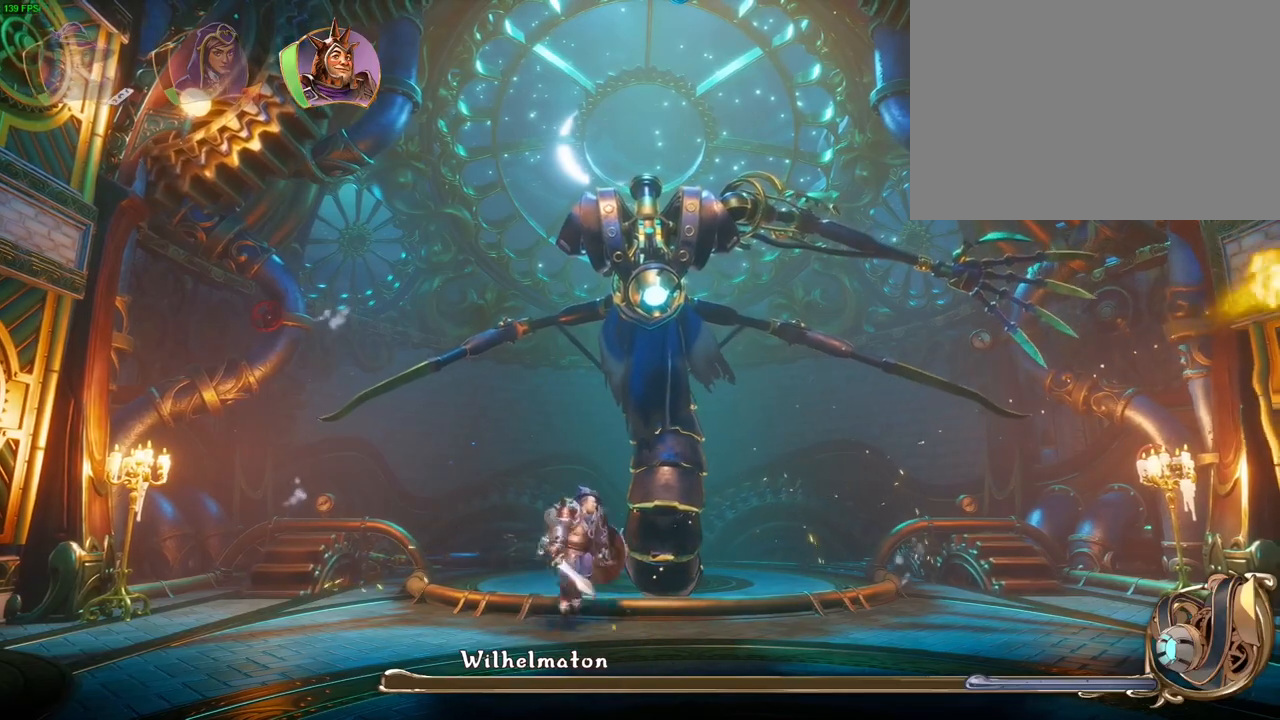
{"dt_ms": 1000, "buttons": [], "left_stick": "center", "right_stick": "center", "events": [[50, "CROSS", "up"], [517, "left_stick", "center"]]}
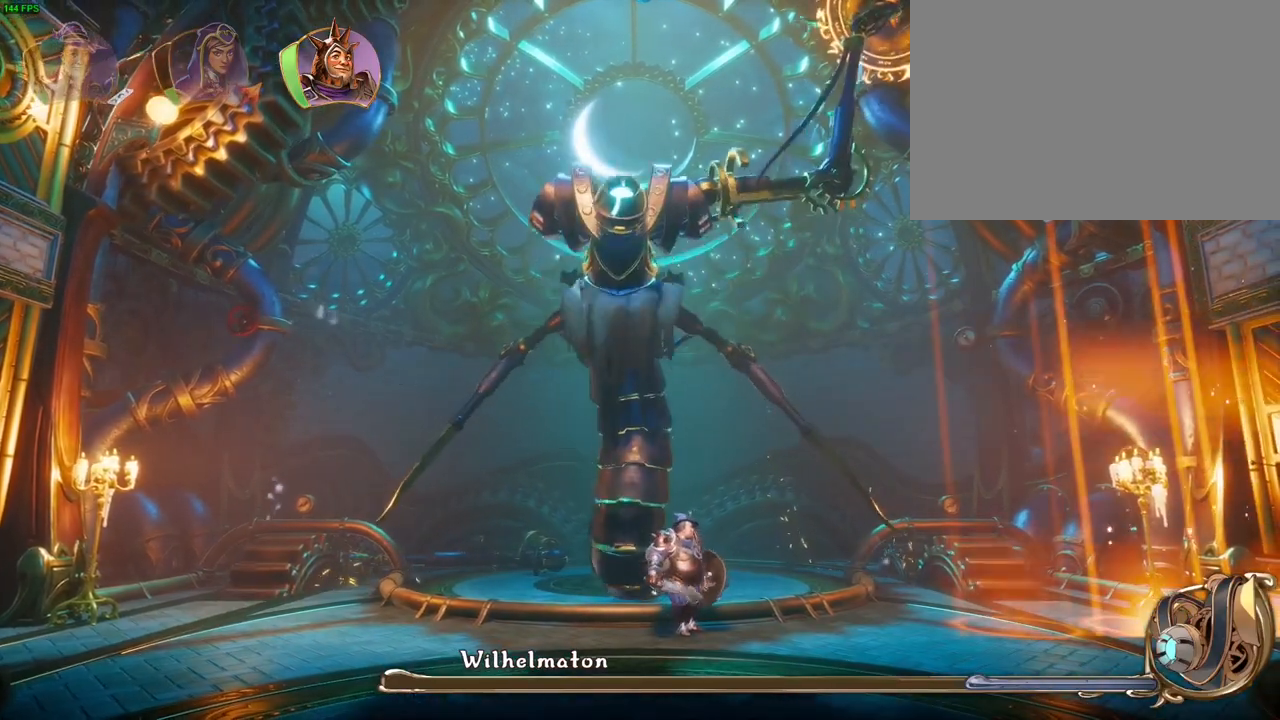
{"dt_ms": 500, "buttons": [], "left_stick": "center", "right_stick": "center", "events": []}
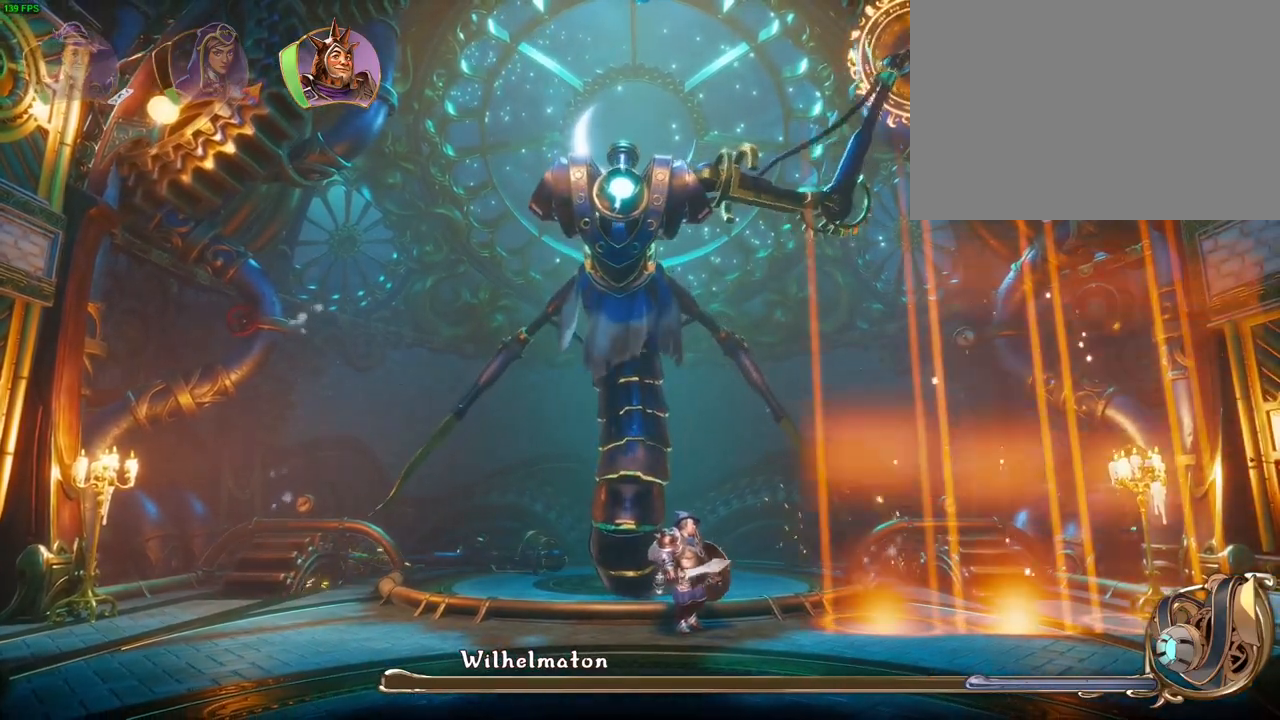
{"dt_ms": 500, "buttons": [], "left_stick": "center", "right_stick": "center", "events": []}
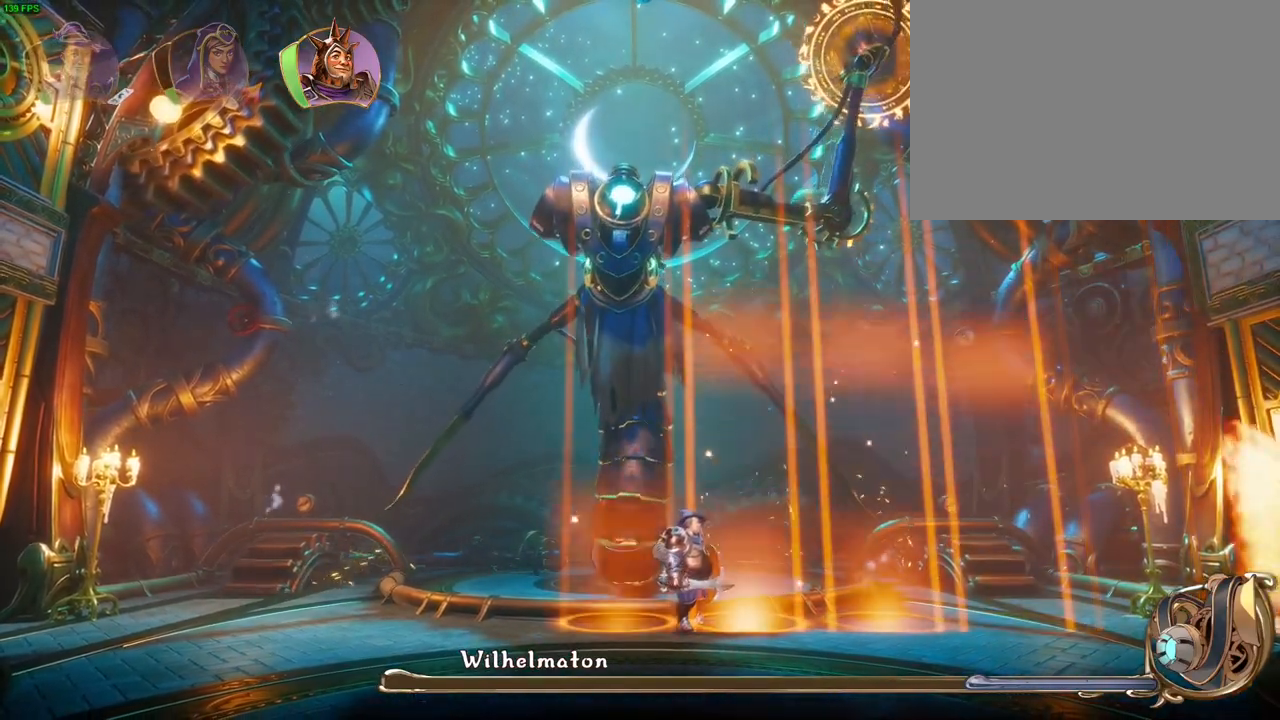
{"dt_ms": 500, "buttons": [], "left_stick": "center", "right_stick": "center", "events": []}
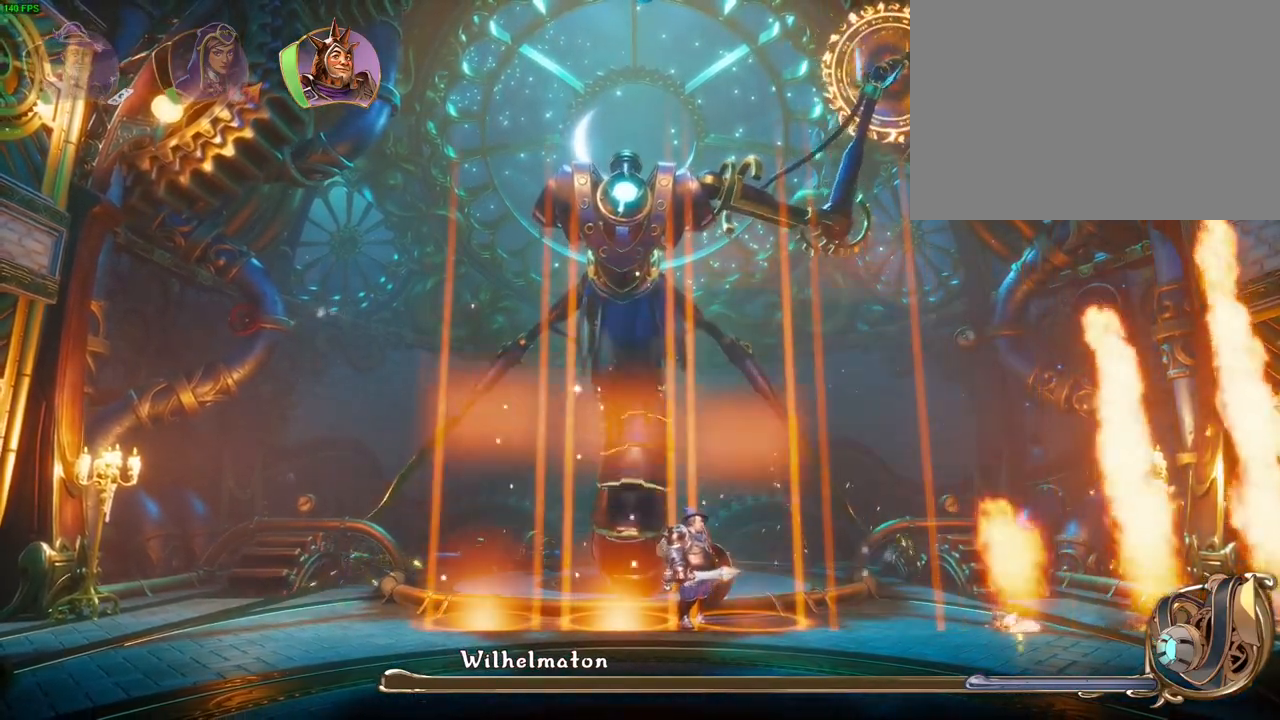
{"dt_ms": 500, "buttons": ["R1"], "left_stick": "center", "right_stick": "center", "events": [[450, "R1", "down"]]}
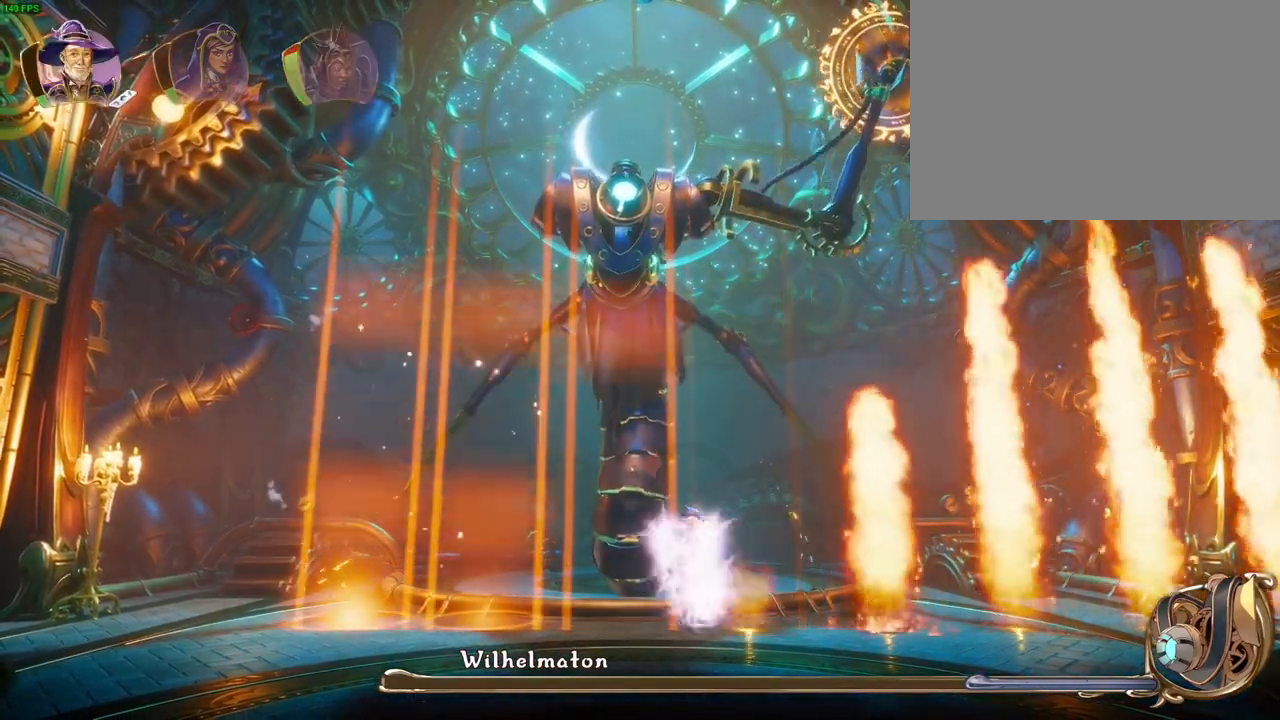
{"dt_ms": 1000, "buttons": ["R1"], "left_stick": "right", "right_stick": "center", "events": [[67, "R1", "up"], [383, "left_stick", "right"], [900, "R1", "down"]]}